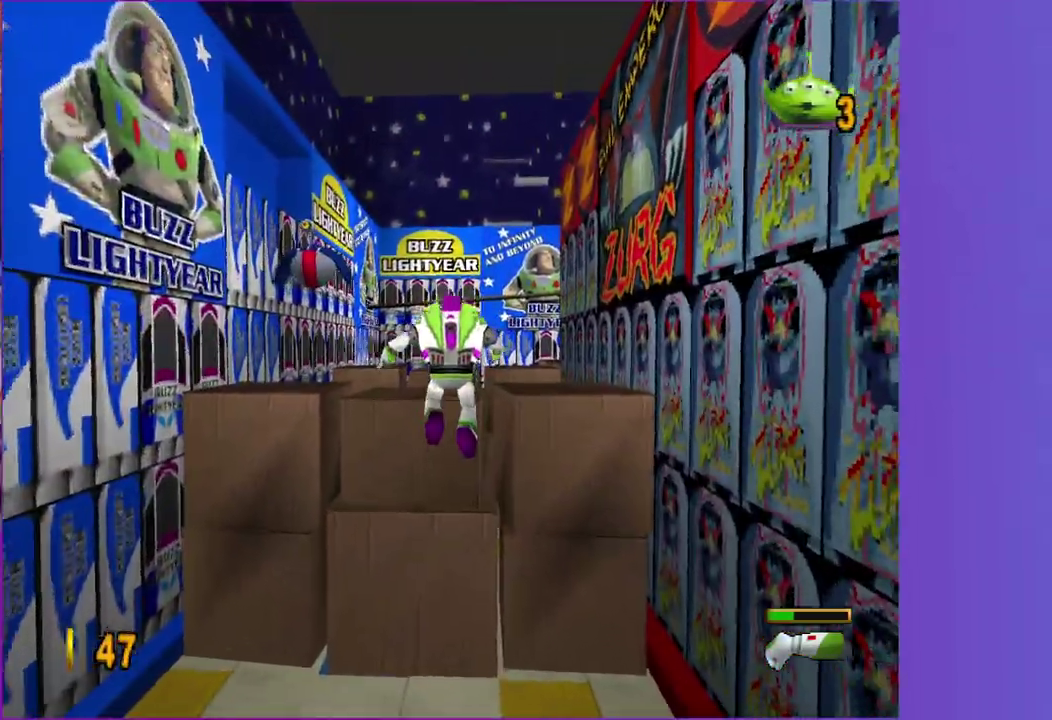
Gameplay with a controller (Xbox layout); each line is a JSON object with the inputs held at the frame after it. "events" lists button and stick changes between this image and that frame as [ms after this image, input, new state], when the widget could be followed in between. This overlay highlights the sticks when they move; stick clicks (L3 R3) are not distinguishable. Not read: L3 R3.
{"buttons": ["A", "X"], "left_stick": "up", "right_stick": "center", "events": [[183, "A", "down"], [483, "X", "down"]]}
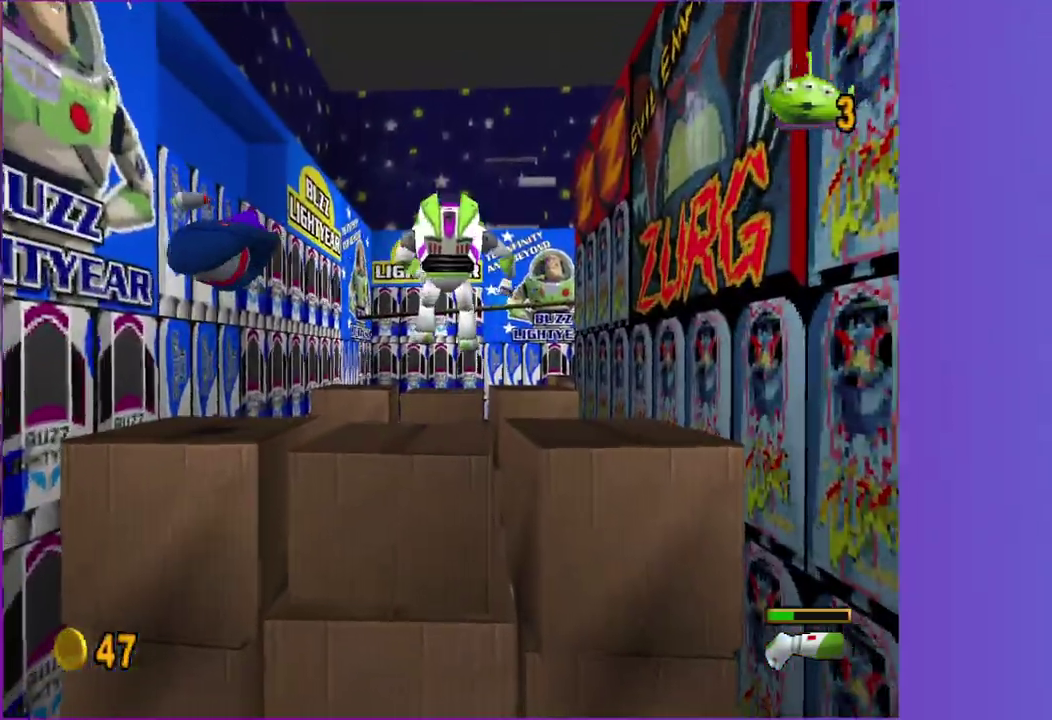
{"buttons": [], "left_stick": "up", "right_stick": "center", "events": [[217, "X", "up"], [267, "A", "up"]]}
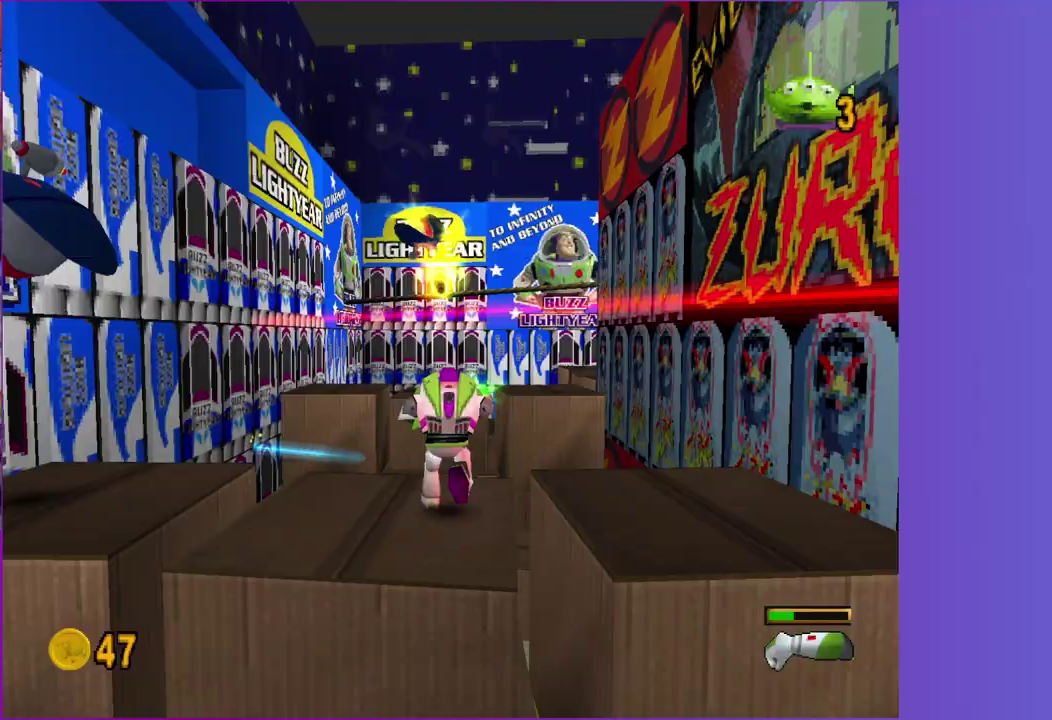
{"buttons": ["A"], "left_stick": "up", "right_stick": "center", "events": [[183, "A", "down"]]}
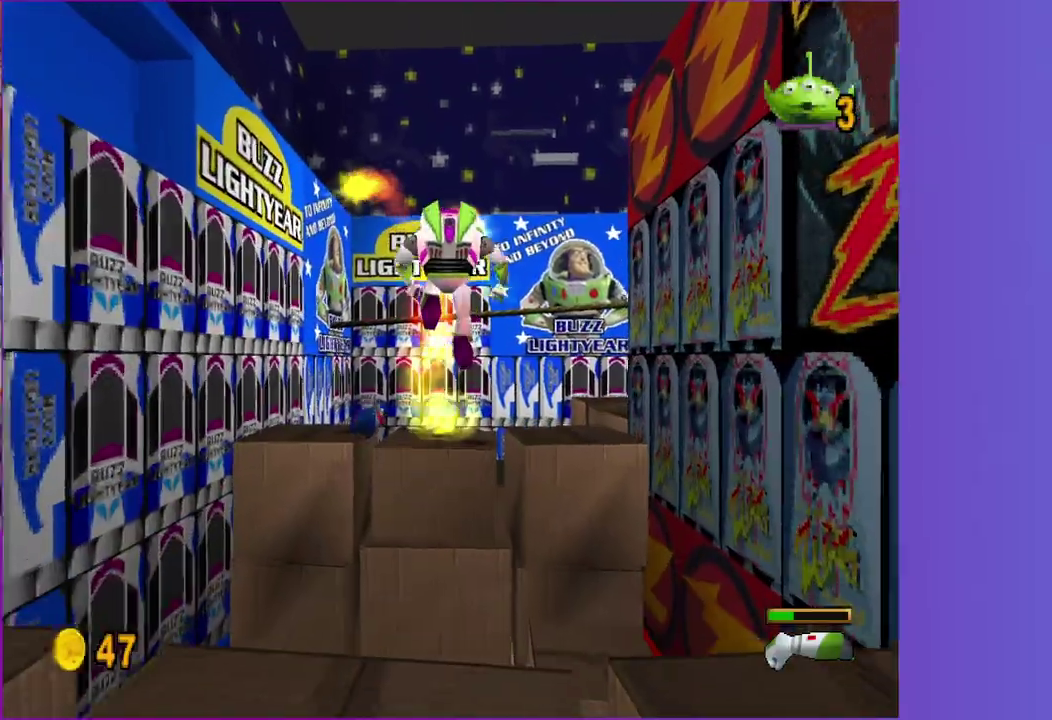
{"buttons": ["A"], "left_stick": "up", "right_stick": "center", "events": [[17, "A", "up"], [417, "A", "down"]]}
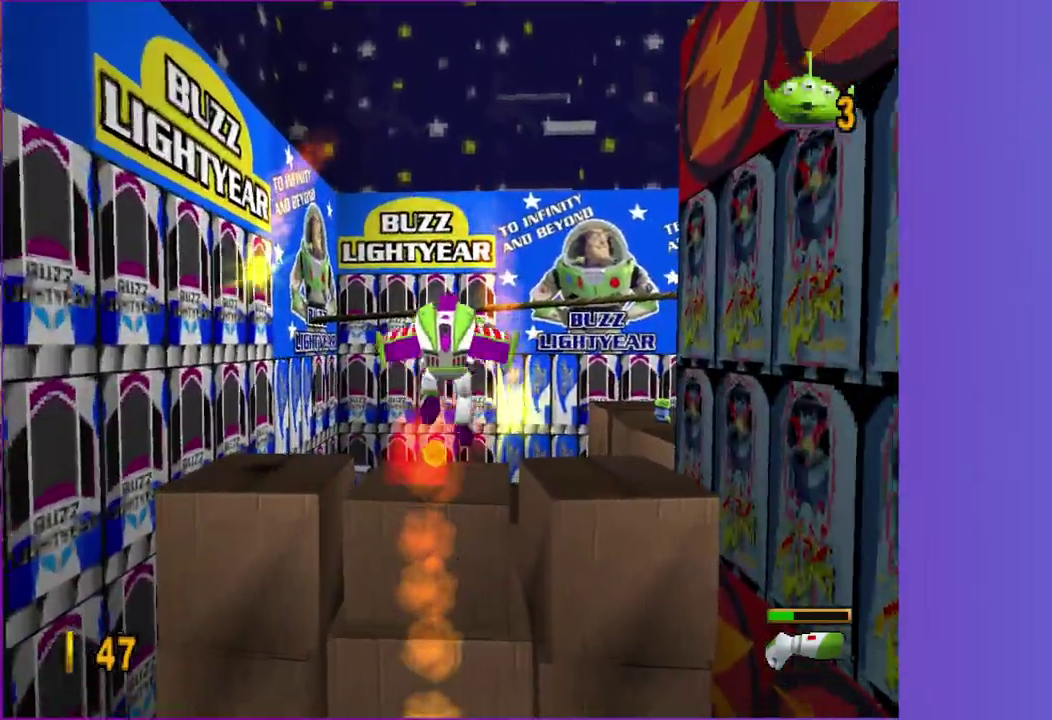
{"buttons": [], "left_stick": "up-left", "right_stick": "center", "events": [[300, "A", "up"], [467, "left_stick", "up-left"]]}
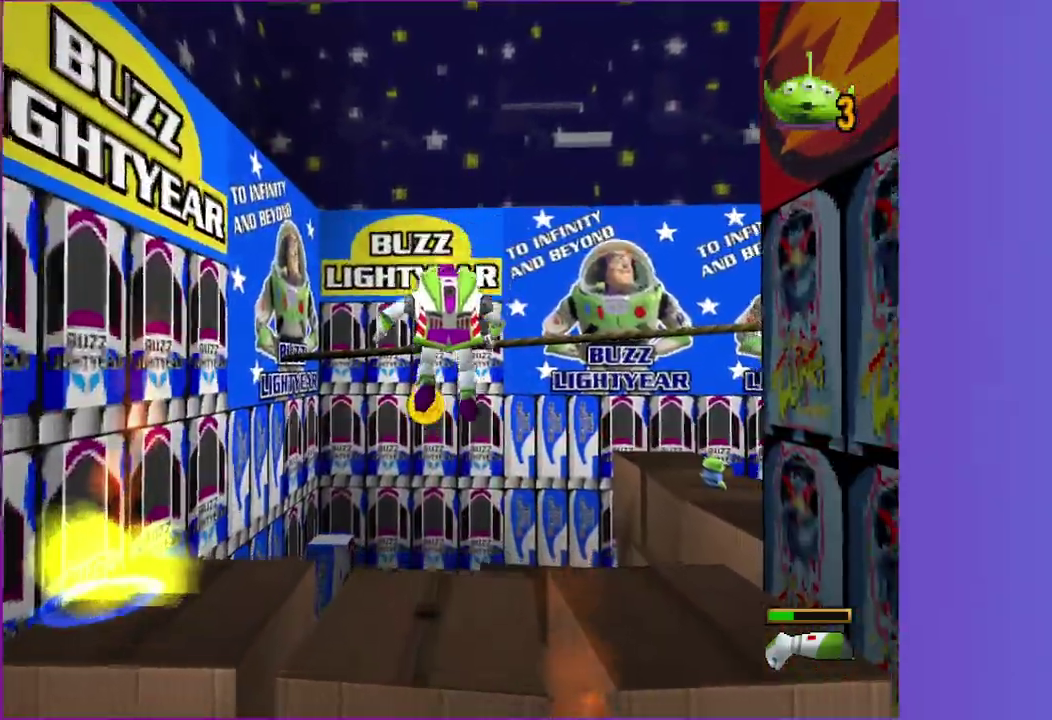
{"buttons": ["A"], "left_stick": "right", "right_stick": "center", "events": [[133, "left_stick", "up"], [233, "left_stick", "up-right"], [333, "left_stick", "right"], [433, "A", "down"]]}
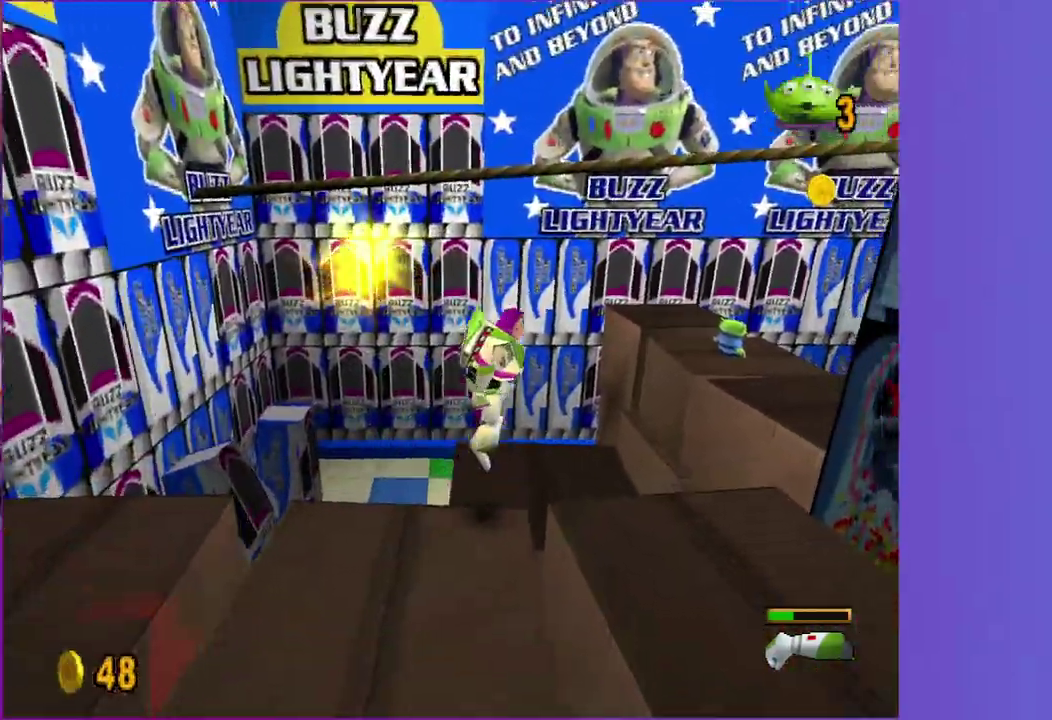
{"buttons": ["A"], "left_stick": "up-right", "right_stick": "center", "events": [[150, "left_stick", "up-right"], [233, "A", "up"], [433, "A", "down"]]}
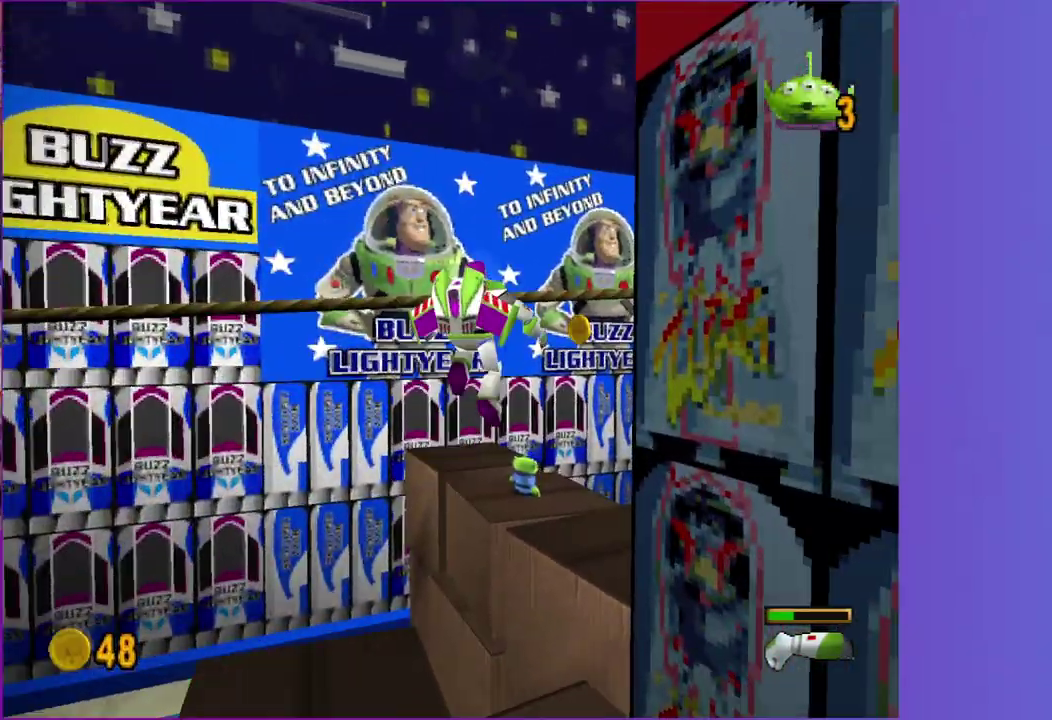
{"buttons": [], "left_stick": "up-left", "right_stick": "center", "events": [[133, "A", "up"], [200, "left_stick", "up"], [450, "left_stick", "up-left"]]}
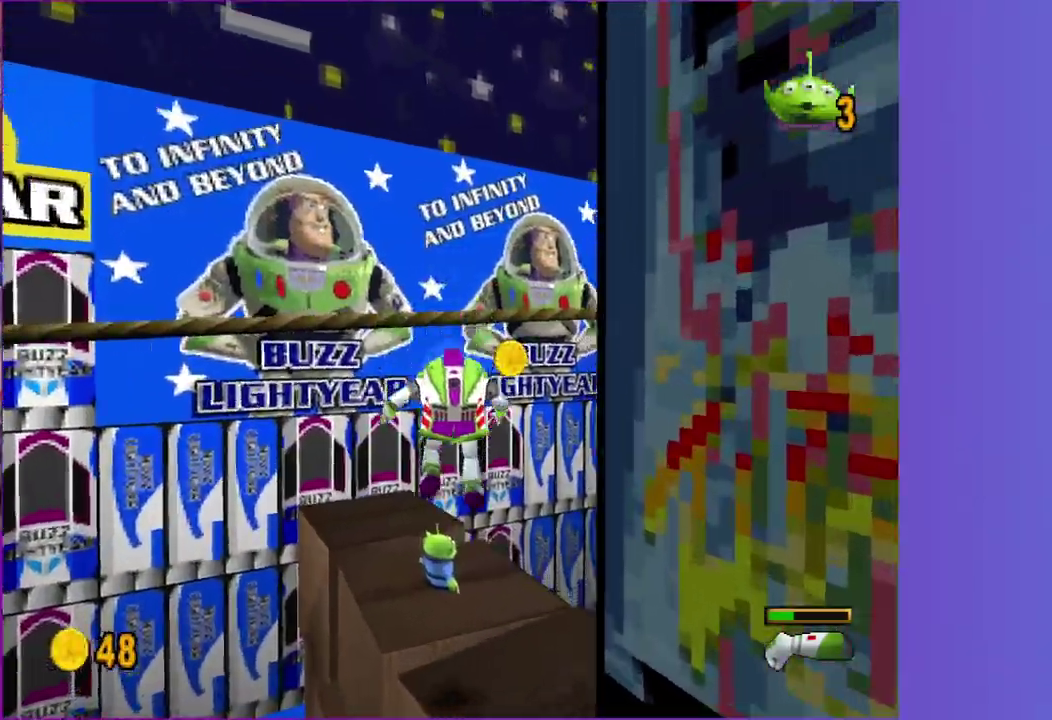
{"buttons": ["A"], "left_stick": "up-right", "right_stick": "center", "events": [[100, "left_stick", "up"], [317, "left_stick", "up-right"], [333, "B", "down"], [433, "A", "down"], [483, "B", "up"]]}